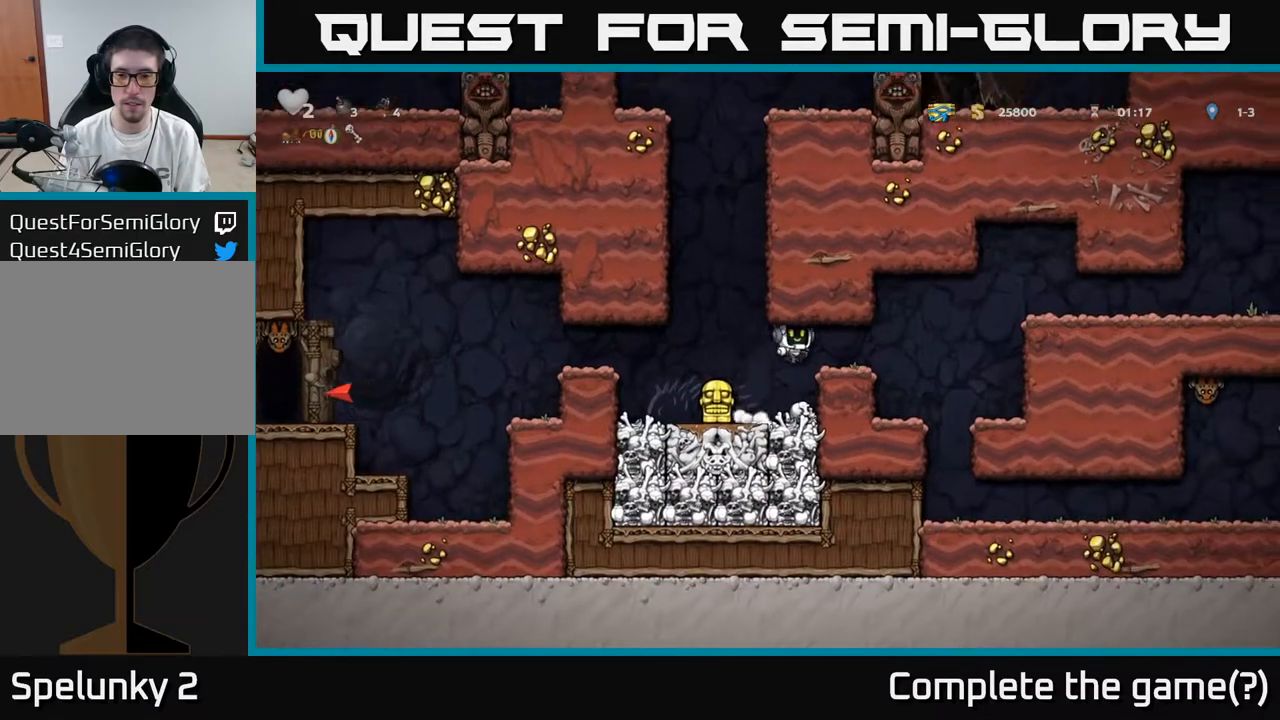
Gameplay with a controller (Xbox layout); each line is a JSON object with the inputs held at the frame after it. "events" lists button and stick changes between this image and that frame as [ms after this image, input, new state], when the widget could be followed in between.
{"buttons": [], "left_stick": "center", "right_stick": "center", "events": [[250, "DPAD_RIGHT", "up"], [317, "DPAD_LEFT", "down"], [450, "DPAD_LEFT", "up"]]}
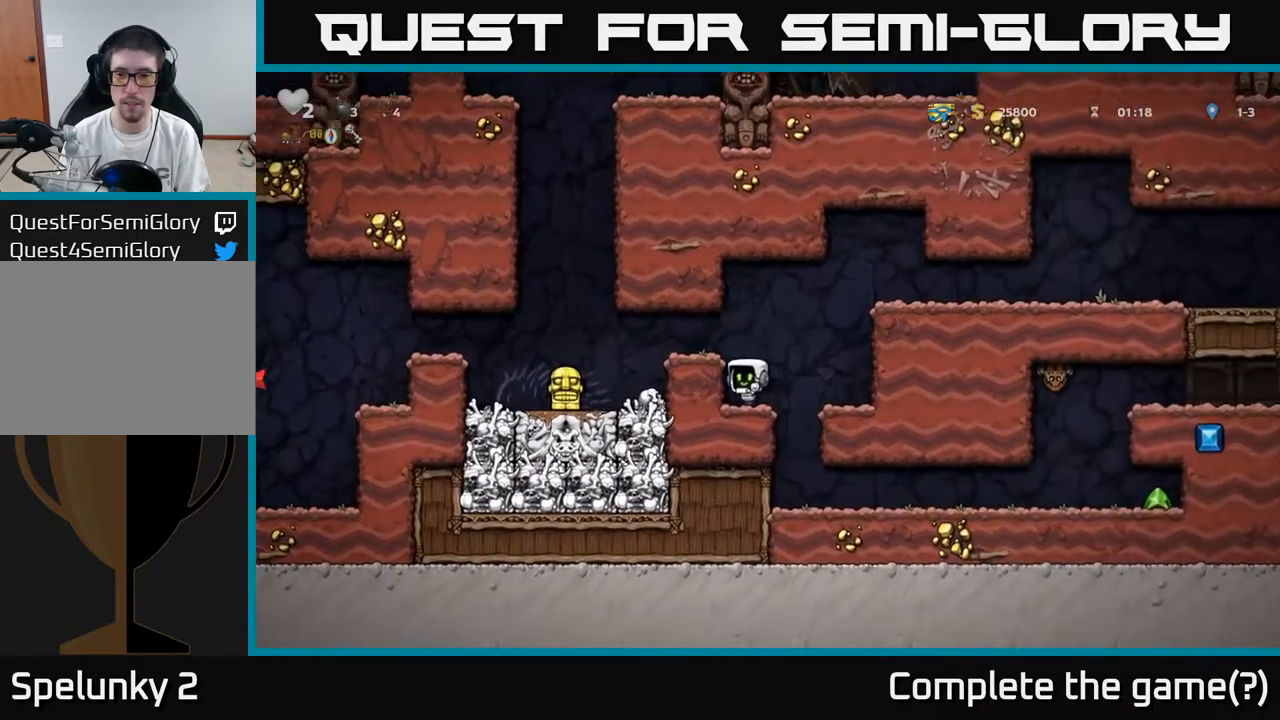
{"buttons": [], "left_stick": "center", "right_stick": "center", "events": [[117, "DPAD_RIGHT", "down"], [250, "DPAD_RIGHT", "up"]]}
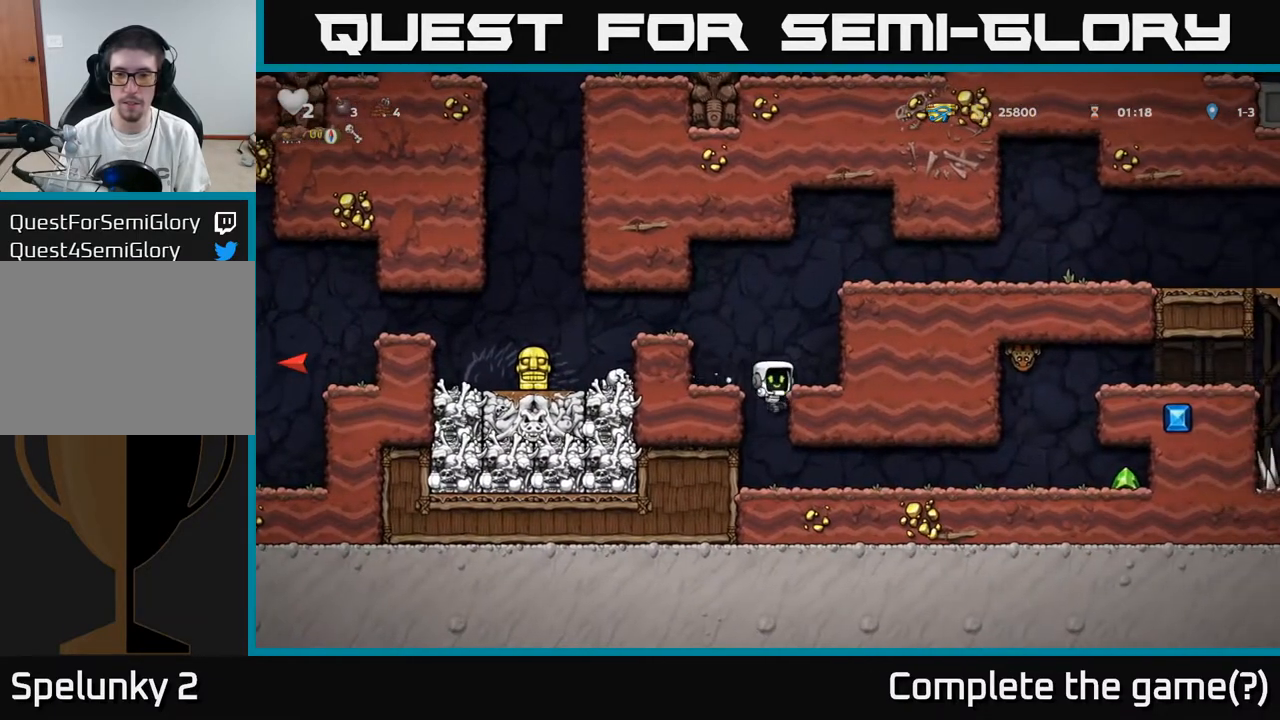
{"buttons": ["DPAD_RIGHT"], "left_stick": "center", "right_stick": "center", "events": [[217, "DPAD_DOWN", "down"], [267, "A", "down"], [367, "A", "up"], [400, "DPAD_DOWN", "up"], [500, "DPAD_RIGHT", "down"]]}
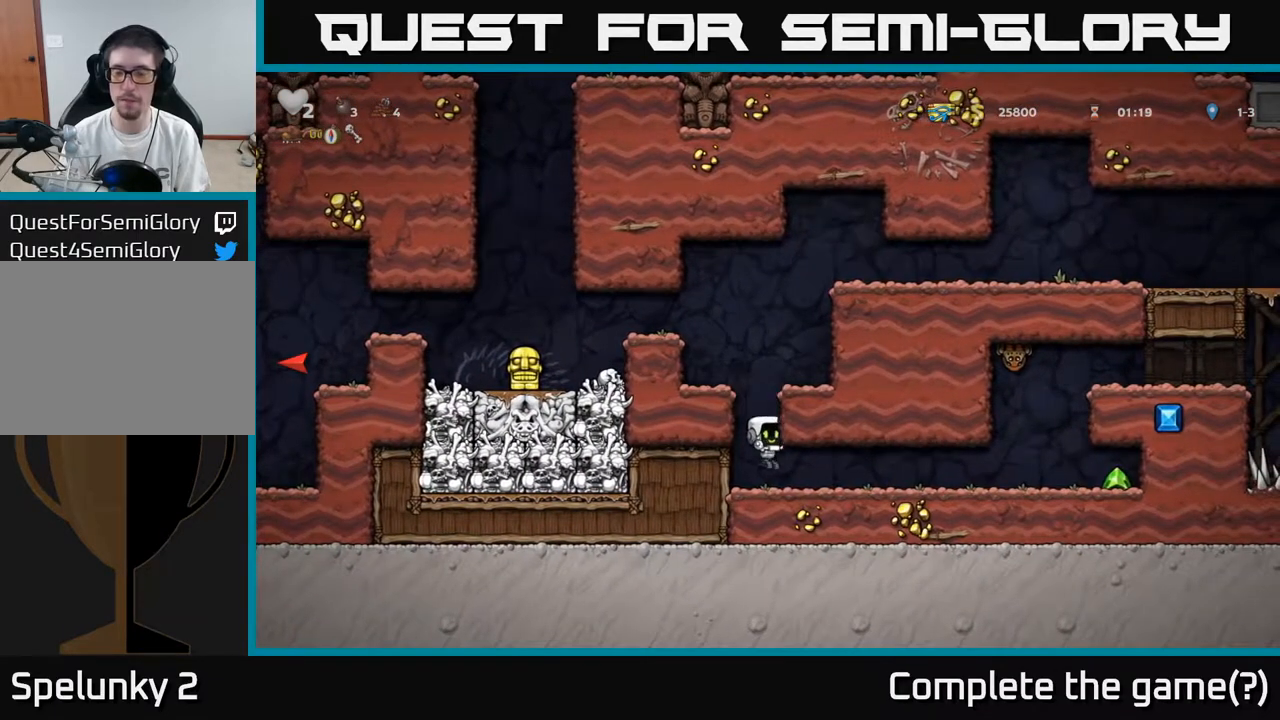
{"buttons": ["DPAD_RIGHT"], "left_stick": "center", "right_stick": "center", "events": []}
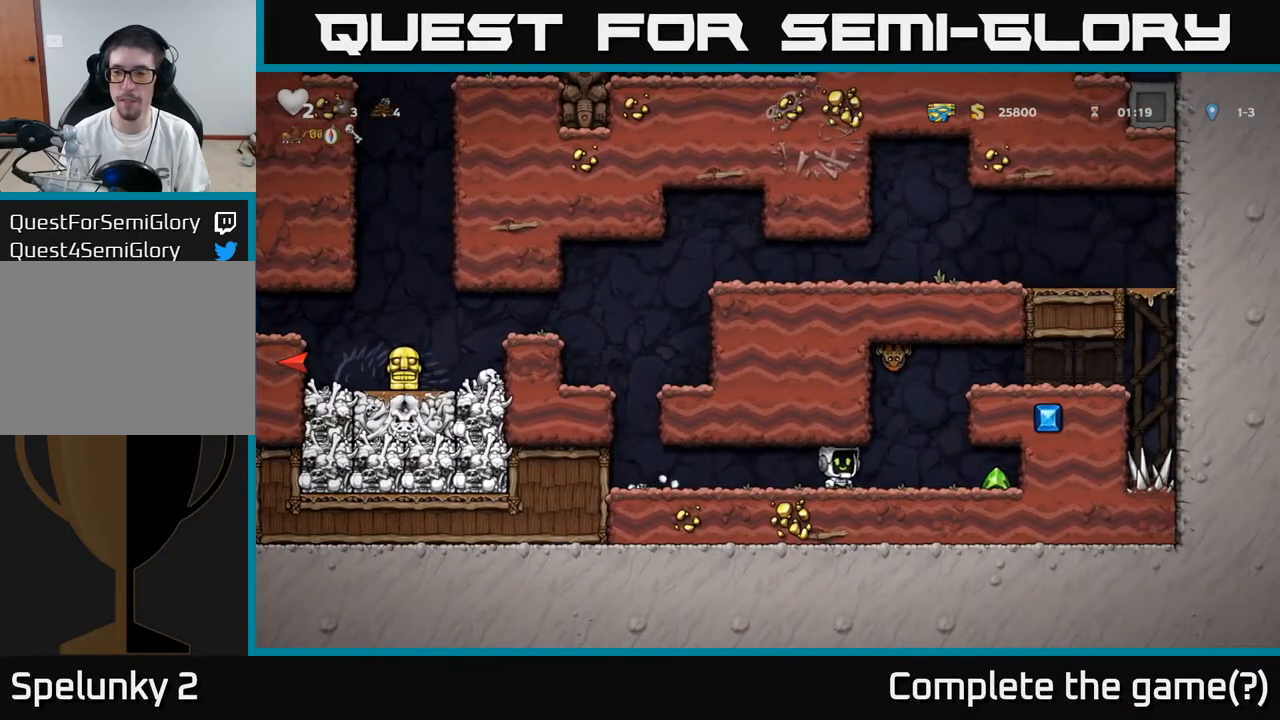
{"buttons": ["X", "DPAD_LEFT"], "left_stick": "center", "right_stick": "center", "events": [[400, "DPAD_RIGHT", "up"], [433, "DPAD_LEFT", "down"], [450, "X", "down"]]}
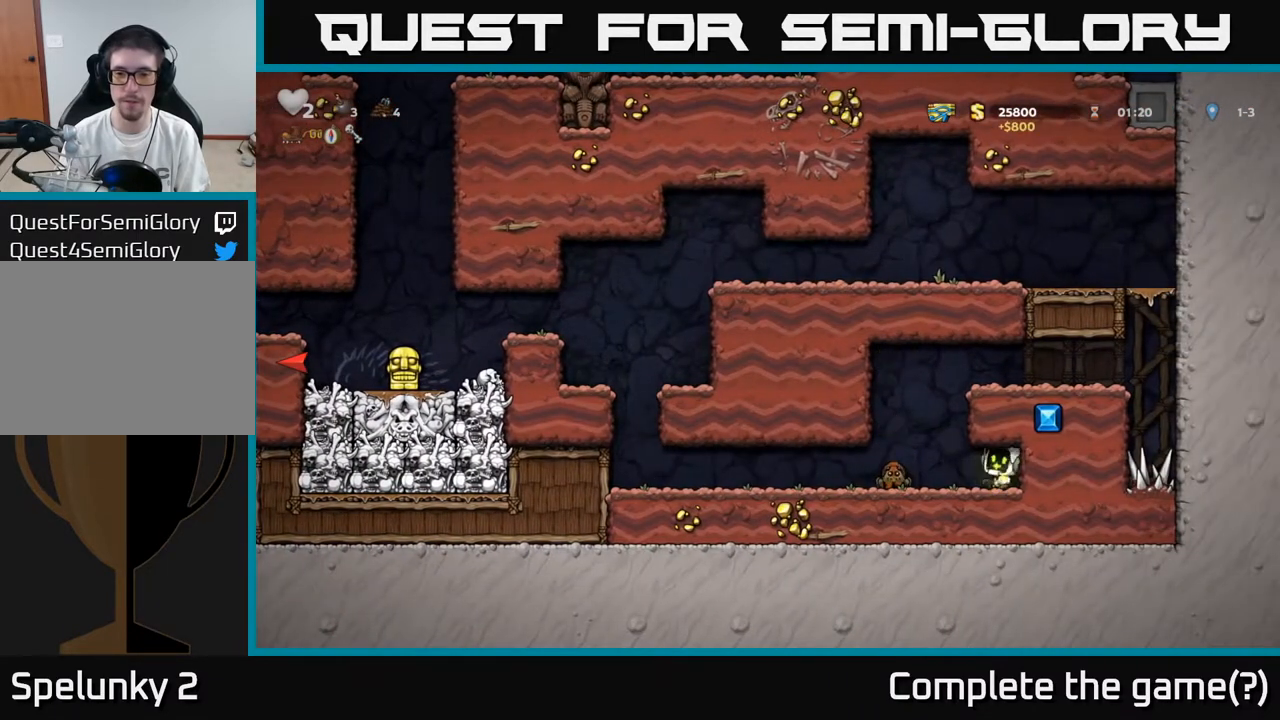
{"buttons": ["DPAD_LEFT"], "left_stick": "center", "right_stick": "center", "events": [[33, "X", "up"]]}
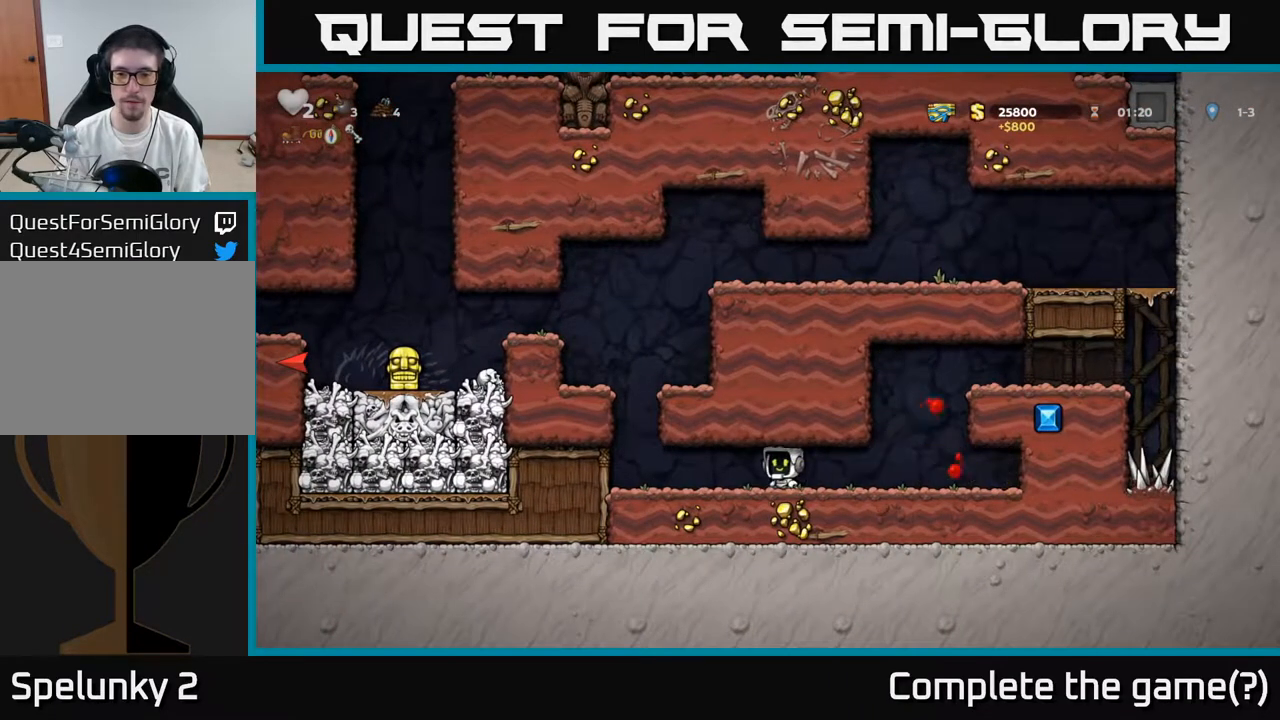
{"buttons": ["DPAD_LEFT"], "left_stick": "center", "right_stick": "center", "events": [[267, "A", "down"], [417, "A", "up"]]}
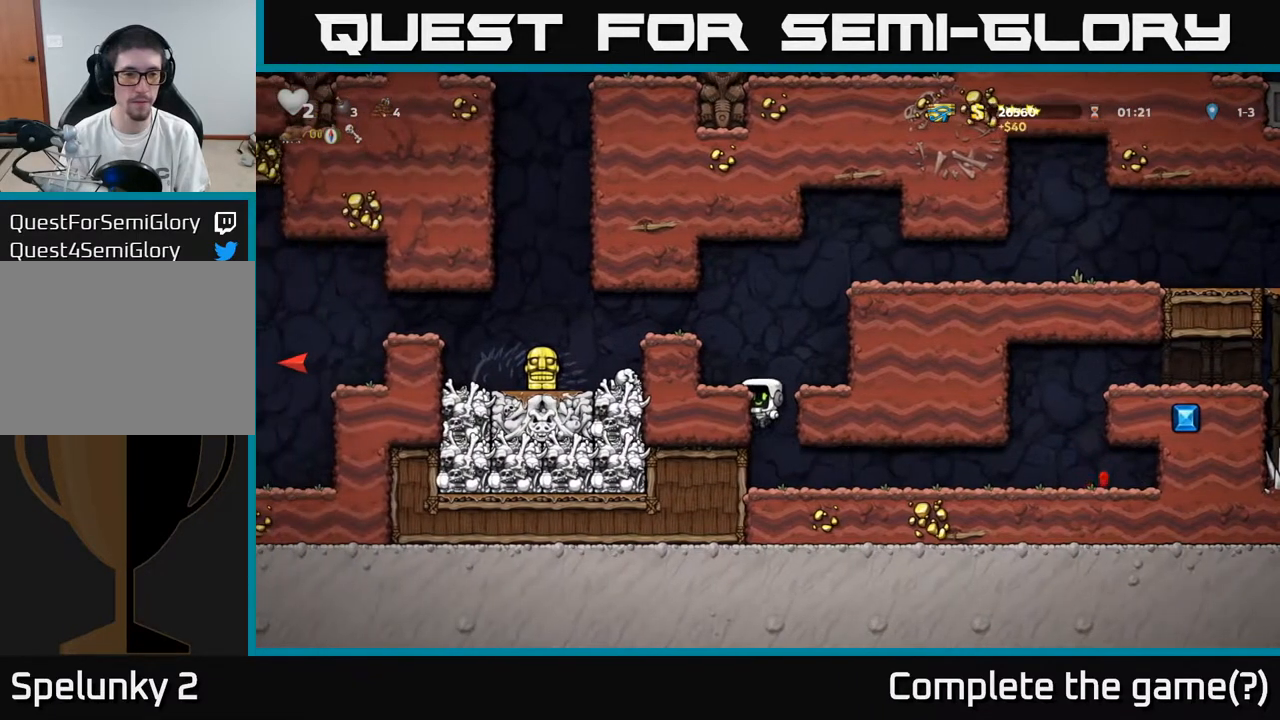
{"buttons": ["A", "DPAD_LEFT"], "left_stick": "center", "right_stick": "center", "events": [[33, "A", "down"], [167, "A", "up"], [367, "A", "down"]]}
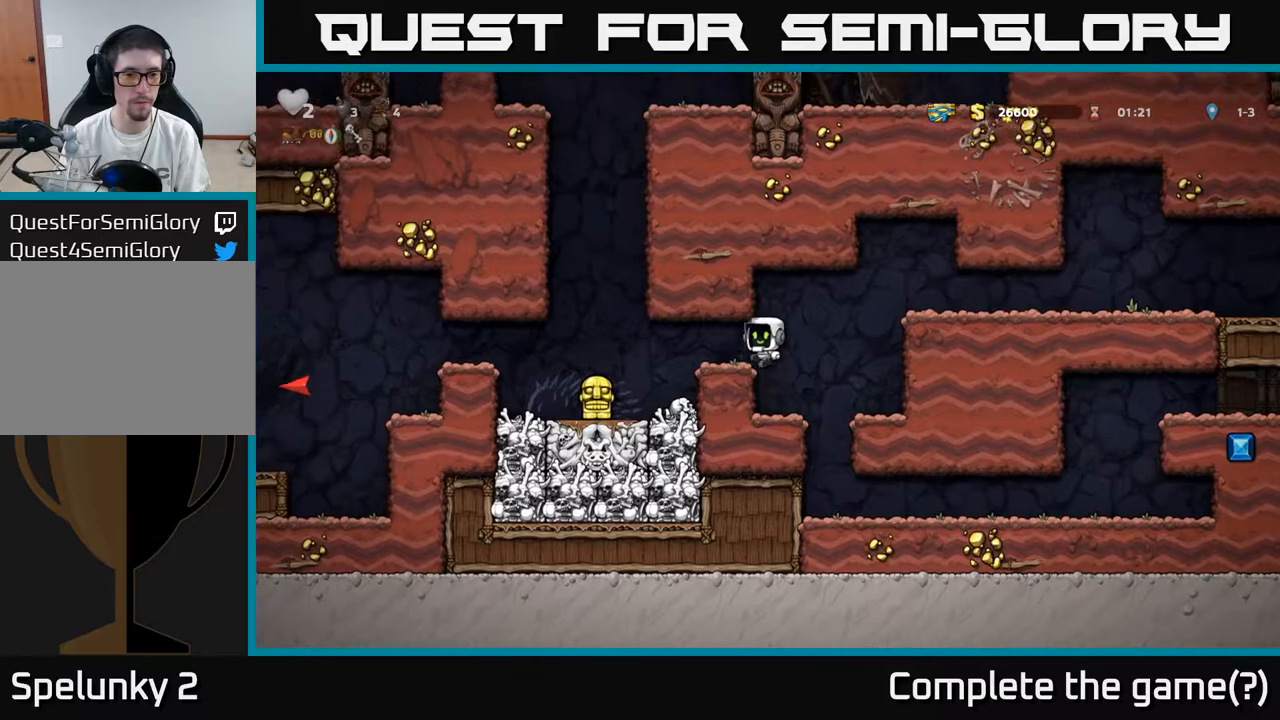
{"buttons": [], "left_stick": "center", "right_stick": "center", "events": [[17, "A", "up"], [250, "DPAD_LEFT", "up"]]}
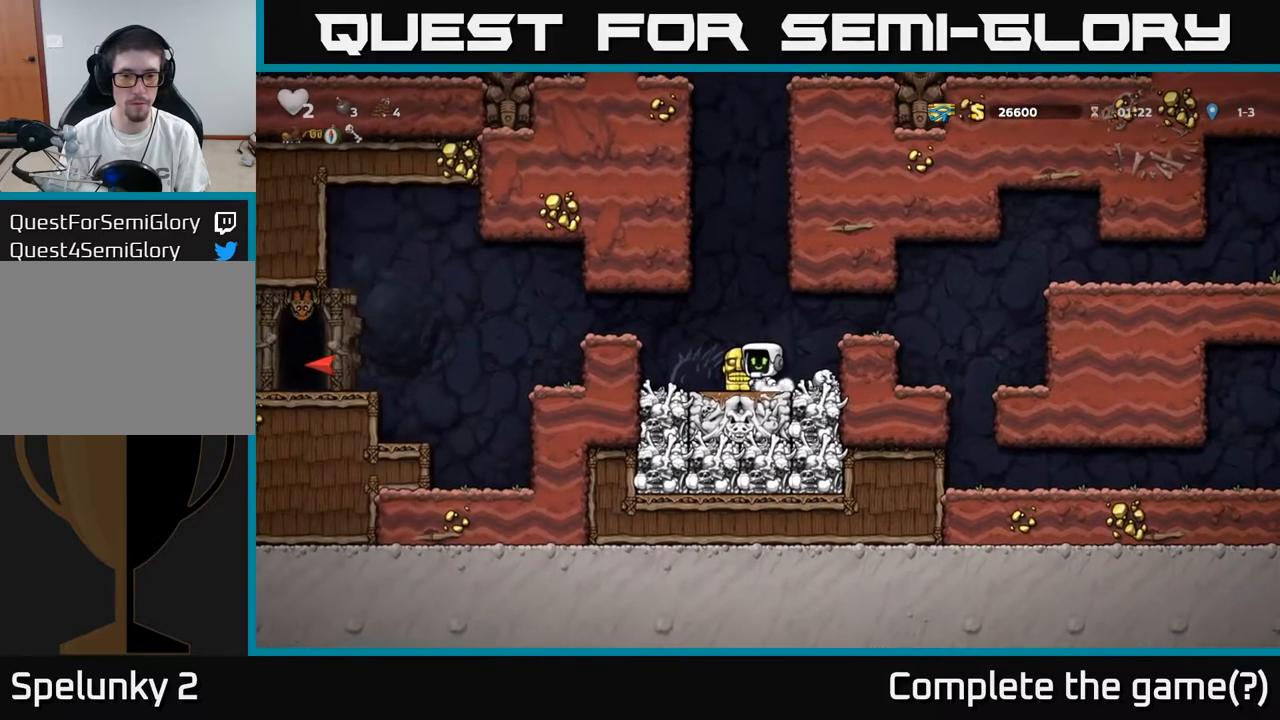
{"buttons": ["A", "DPAD_LEFT"], "left_stick": "center", "right_stick": "center", "events": [[100, "DPAD_LEFT", "down"], [183, "DPAD_DOWN", "down"], [183, "DPAD_LEFT", "up"], [300, "X", "down"], [367, "DPAD_DOWN", "up"], [367, "X", "up"], [383, "DPAD_LEFT", "down"], [433, "A", "down"]]}
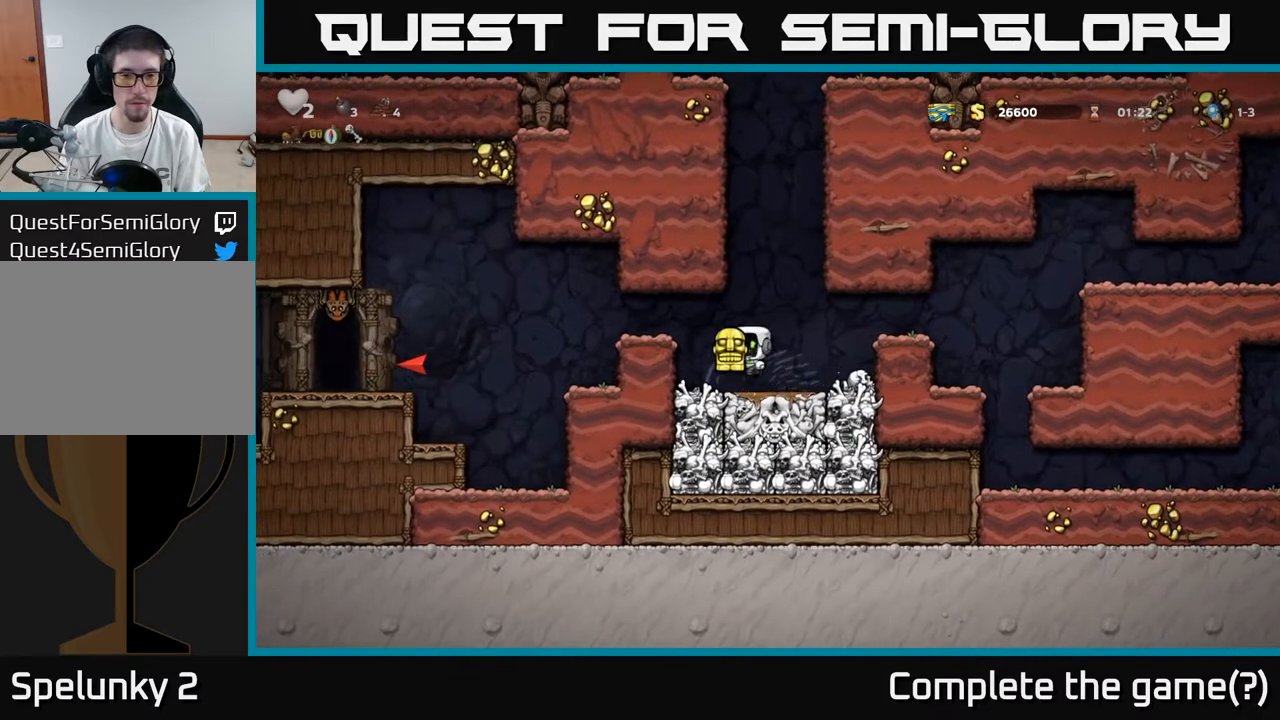
{"buttons": [], "left_stick": "center", "right_stick": "center", "events": [[100, "A", "up"], [333, "DPAD_LEFT", "up"]]}
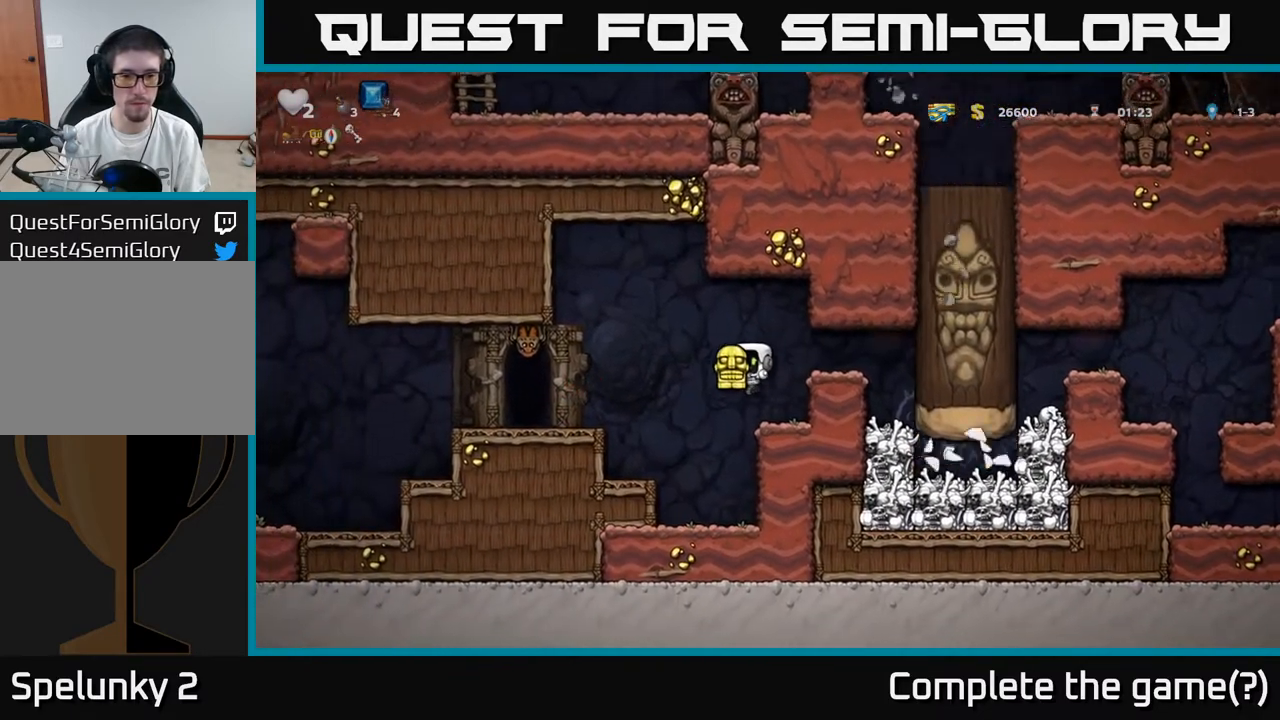
{"buttons": ["DPAD_LEFT"], "left_stick": "center", "right_stick": "center", "events": [[333, "A", "down"], [333, "DPAD_LEFT", "down"], [483, "A", "up"]]}
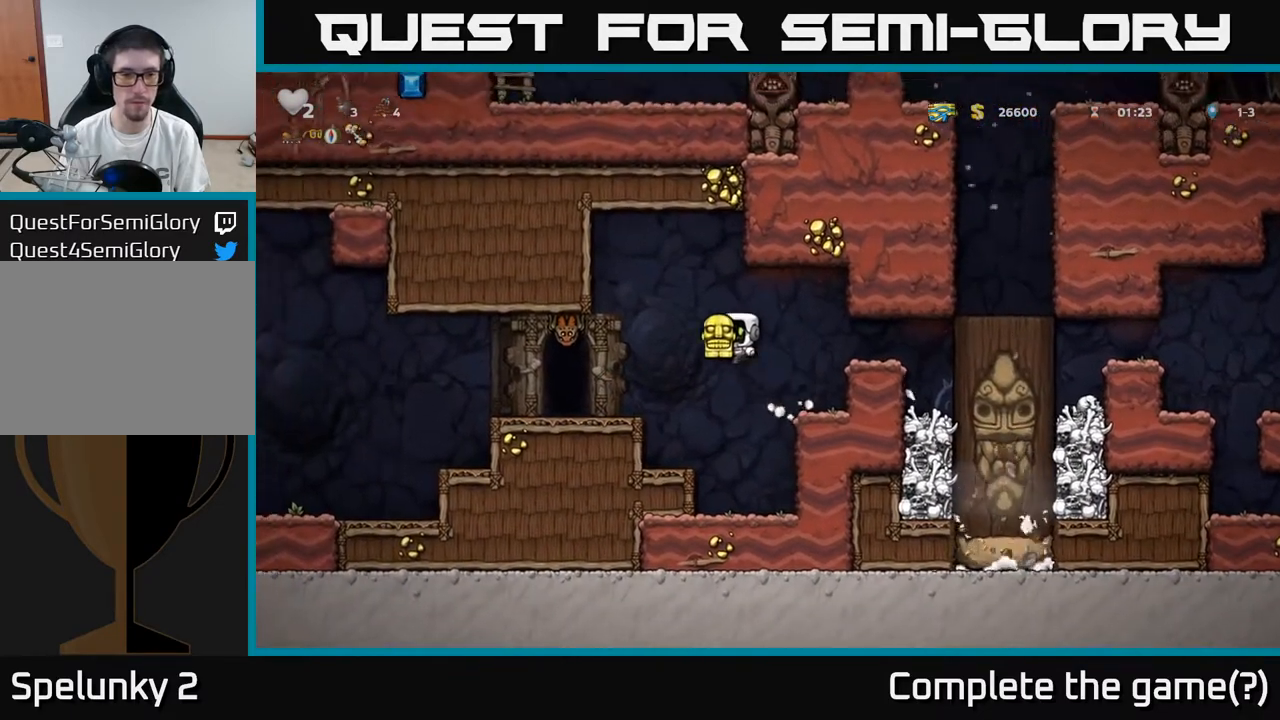
{"buttons": ["DPAD_LEFT"], "left_stick": "center", "right_stick": "center", "events": [[83, "DPAD_LEFT", "up"], [217, "DPAD_LEFT", "down"]]}
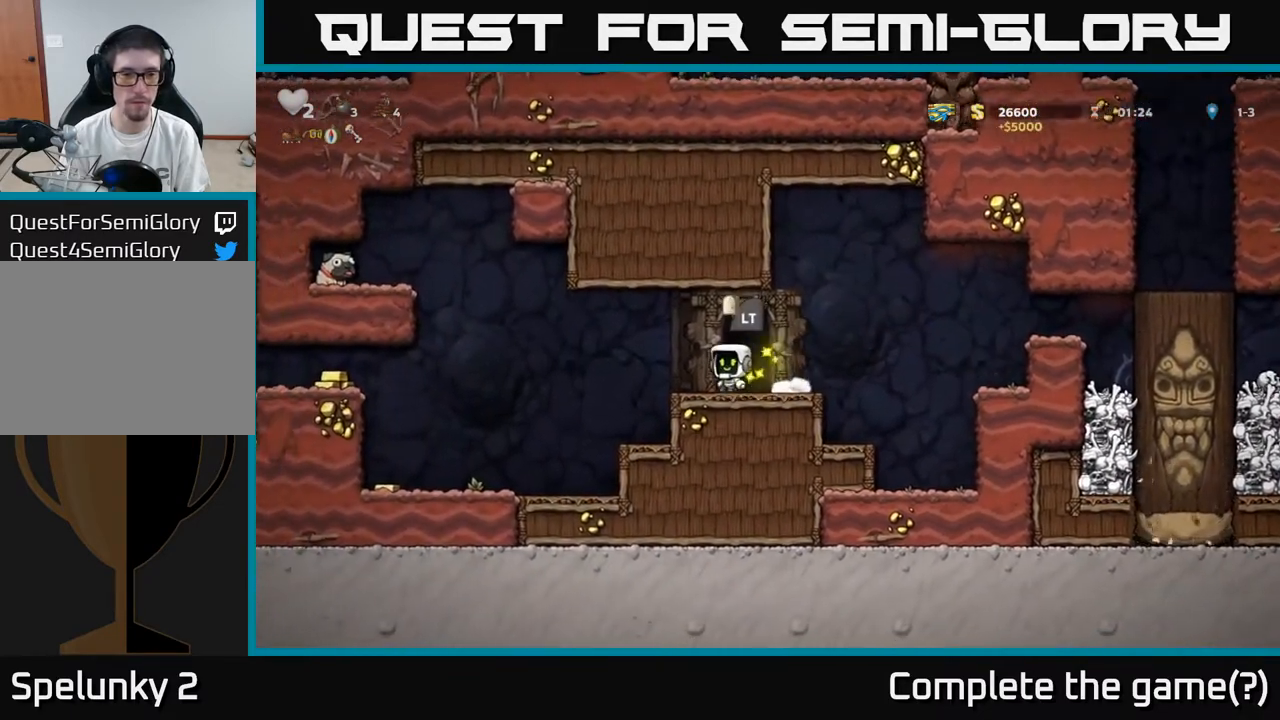
{"buttons": [], "left_stick": "center", "right_stick": "center", "events": [[50, "DPAD_LEFT", "up"], [117, "A", "down"], [200, "DPAD_RIGHT", "down"], [283, "A", "up"], [350, "DPAD_RIGHT", "up"]]}
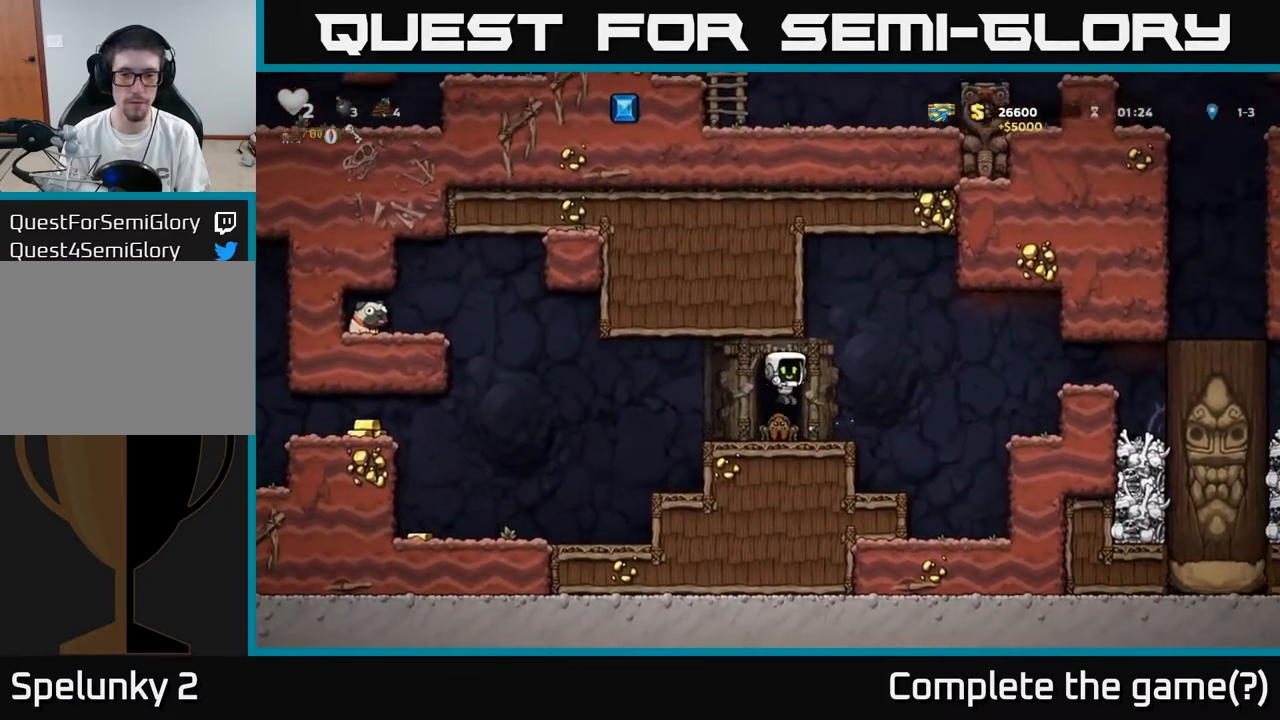
{"buttons": [], "left_stick": "center", "right_stick": "center", "events": []}
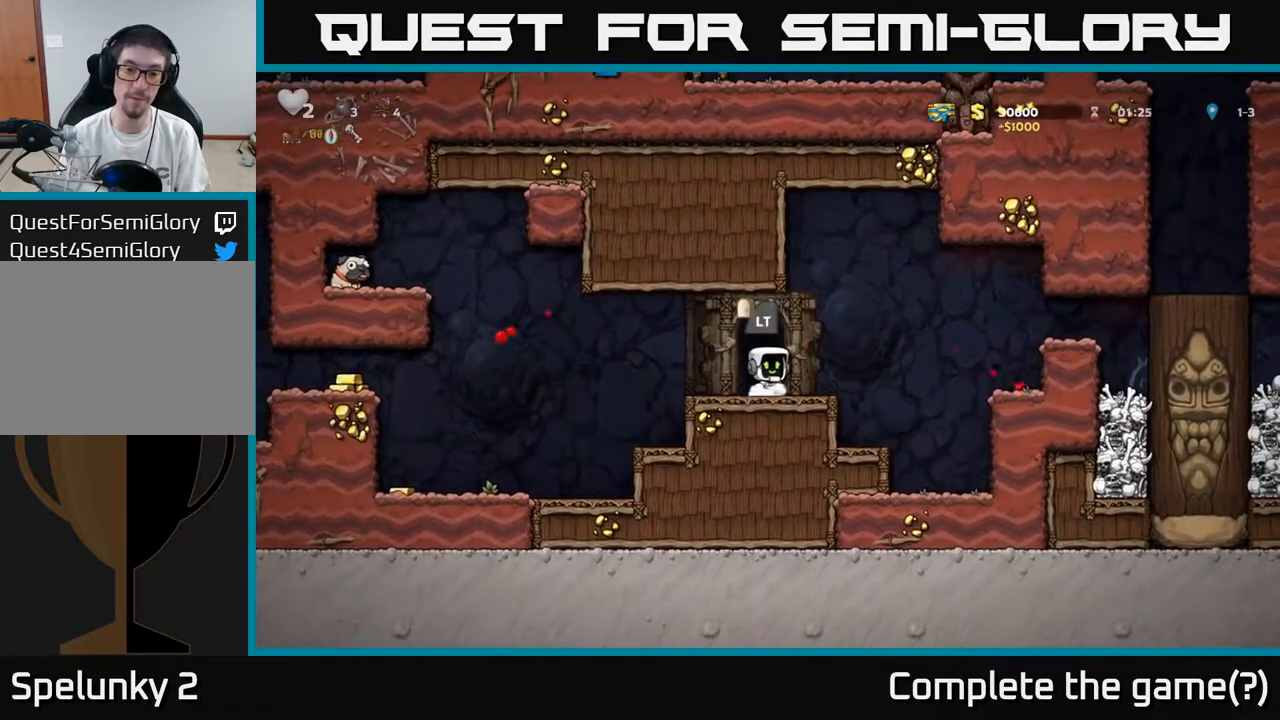
{"buttons": ["A", "DPAD_LEFT"], "left_stick": "center", "right_stick": "center", "events": [[17, "DPAD_LEFT", "down"], [233, "A", "down"]]}
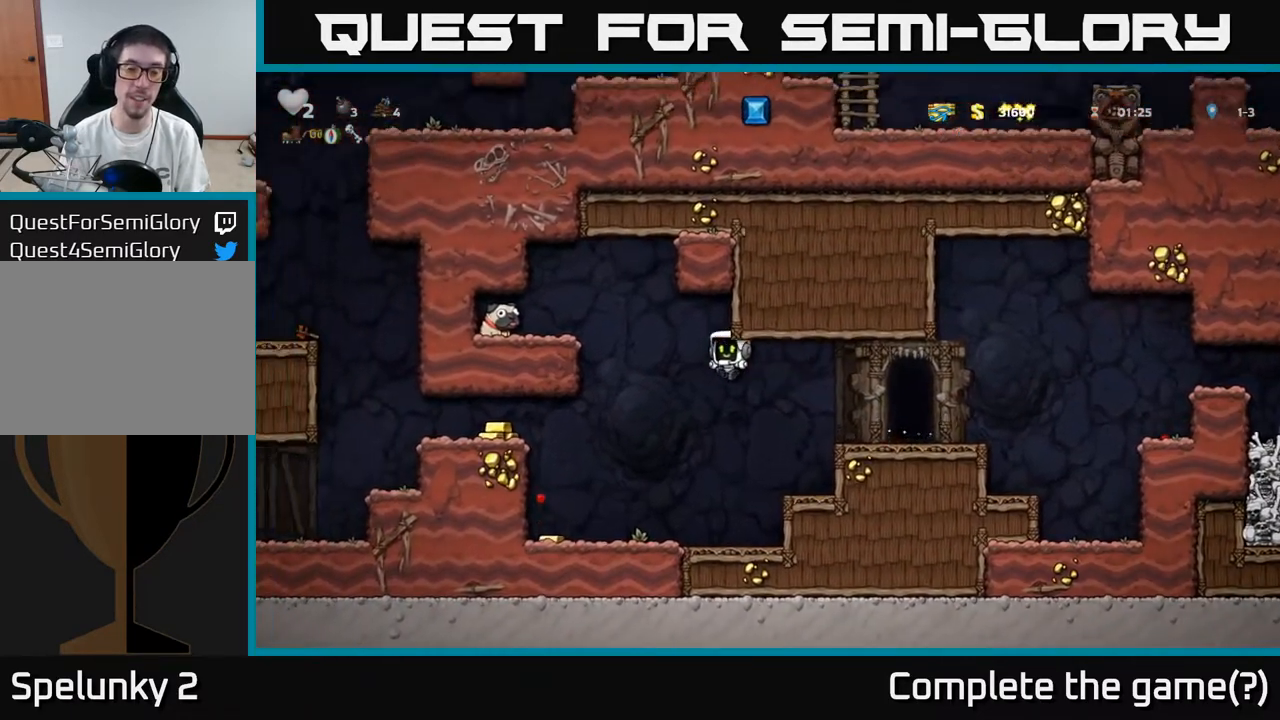
{"buttons": ["A", "DPAD_LEFT"], "left_stick": "center", "right_stick": "center", "events": [[33, "A", "up"], [200, "DPAD_LEFT", "up"], [483, "A", "down"], [483, "DPAD_LEFT", "down"]]}
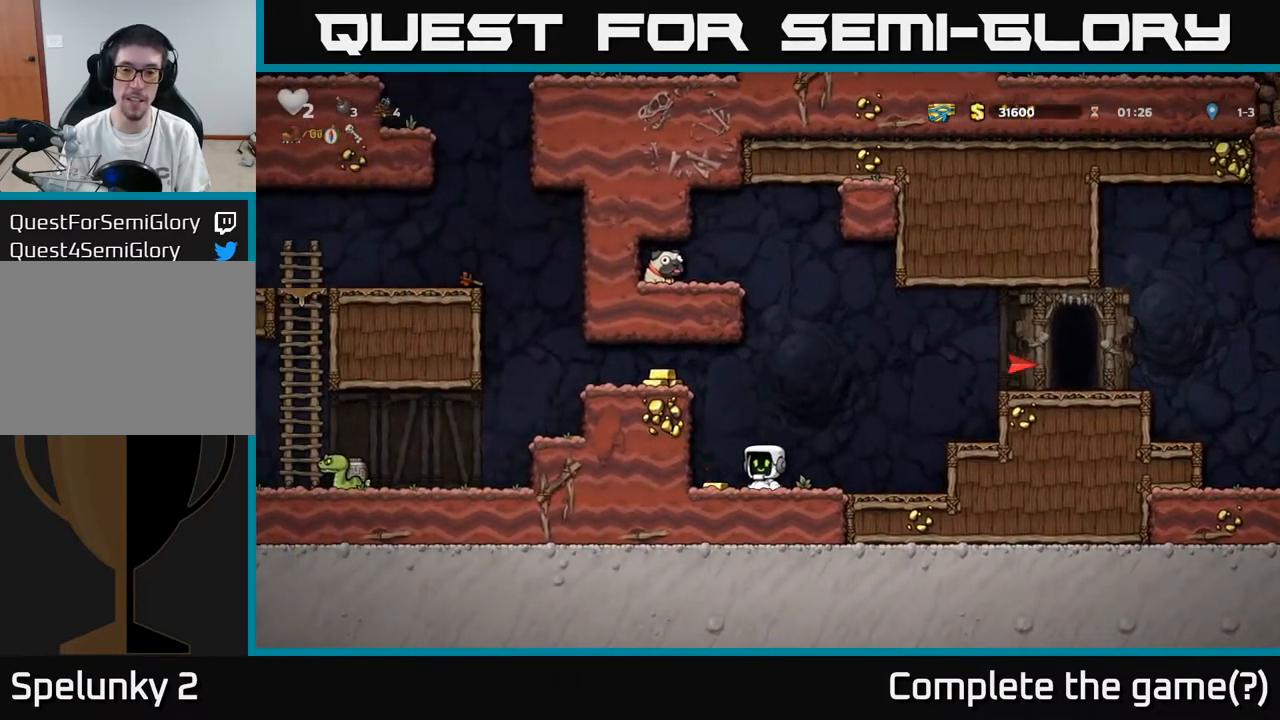
{"buttons": ["DPAD_LEFT"], "left_stick": "center", "right_stick": "center", "events": [[167, "A", "up"], [317, "A", "down"], [450, "A", "up"]]}
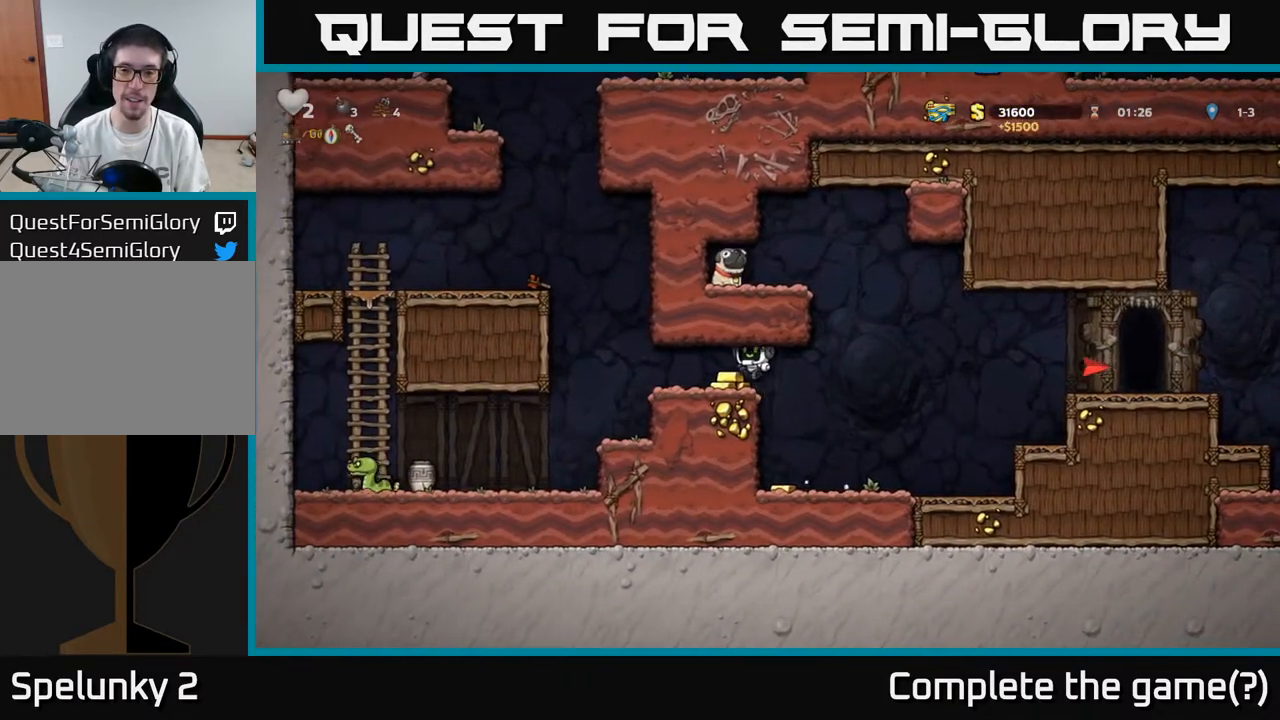
{"buttons": ["A", "DPAD_RIGHT"], "left_stick": "center", "right_stick": "center", "events": [[17, "DPAD_LEFT", "up"], [217, "DPAD_RIGHT", "down"], [467, "A", "down"]]}
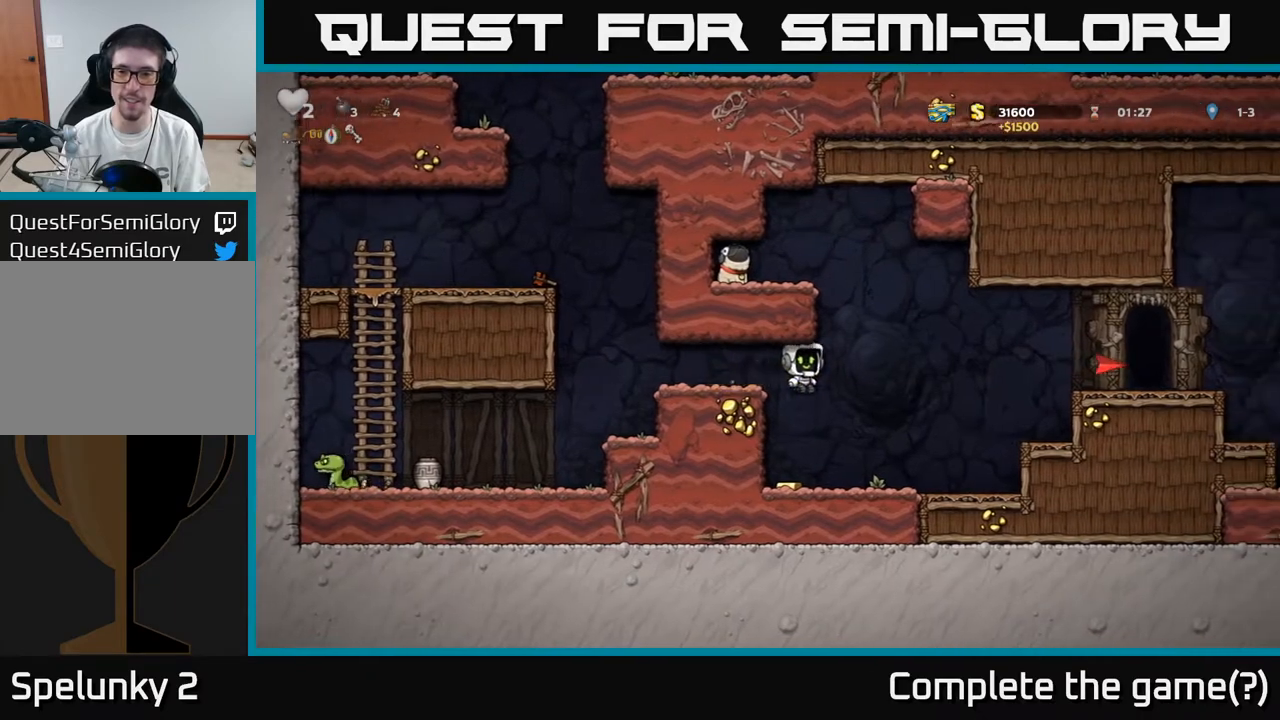
{"buttons": ["A", "DPAD_RIGHT"], "left_stick": "center", "right_stick": "center", "events": [[350, "A", "up"], [467, "A", "down"]]}
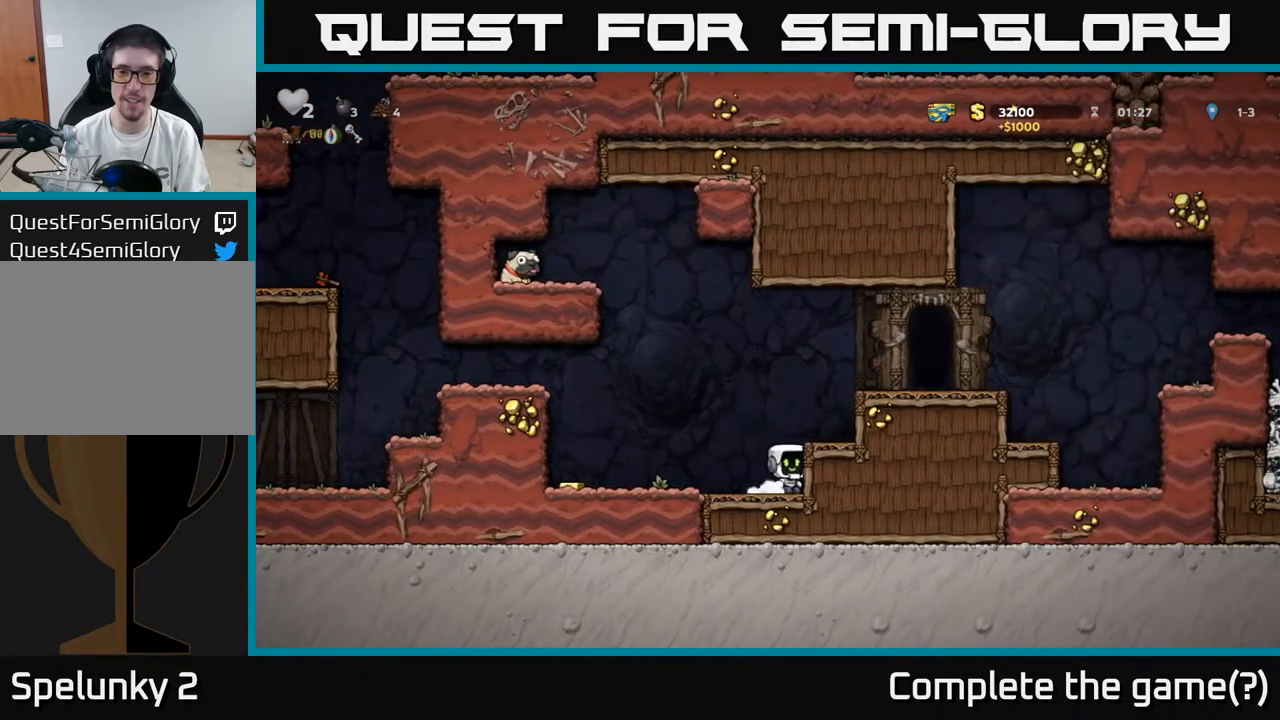
{"buttons": ["DPAD_RIGHT"], "left_stick": "center", "right_stick": "center", "events": [[133, "A", "up"], [317, "A", "down"], [417, "A", "up"]]}
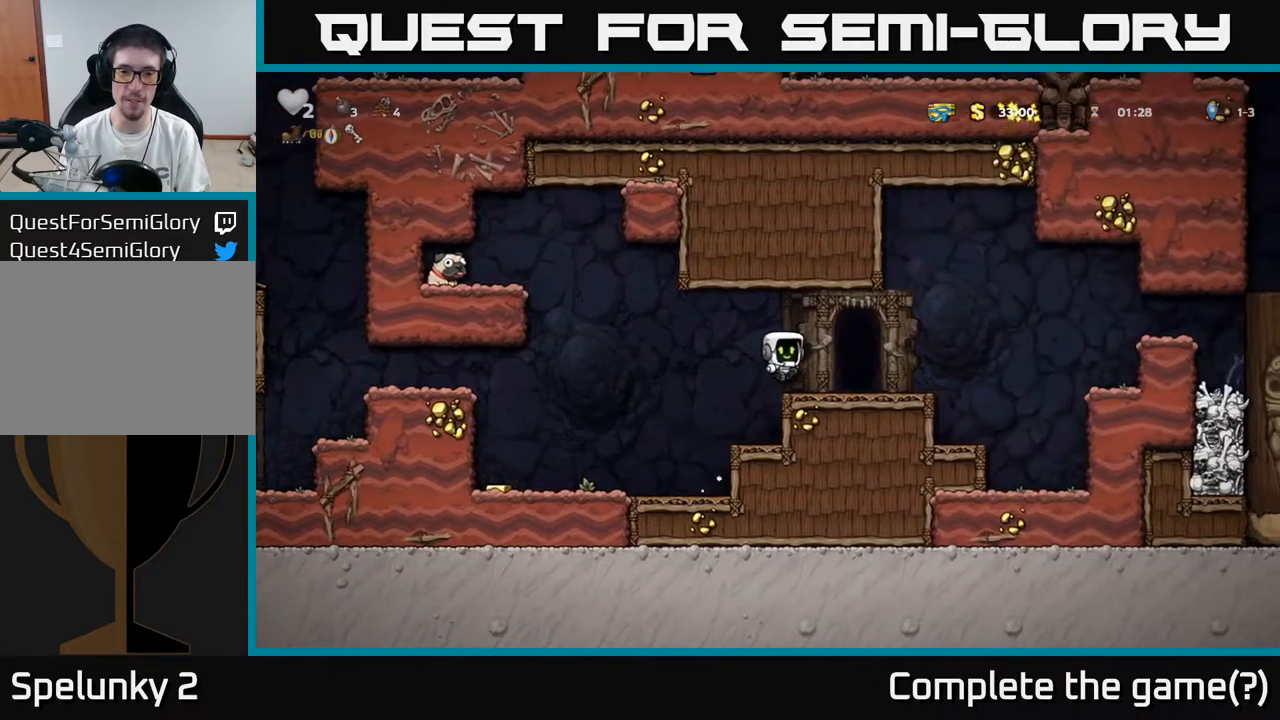
{"buttons": ["DPAD_LEFT"], "left_stick": "center", "right_stick": "center", "events": [[217, "DPAD_RIGHT", "up"], [250, "DPAD_LEFT", "down"]]}
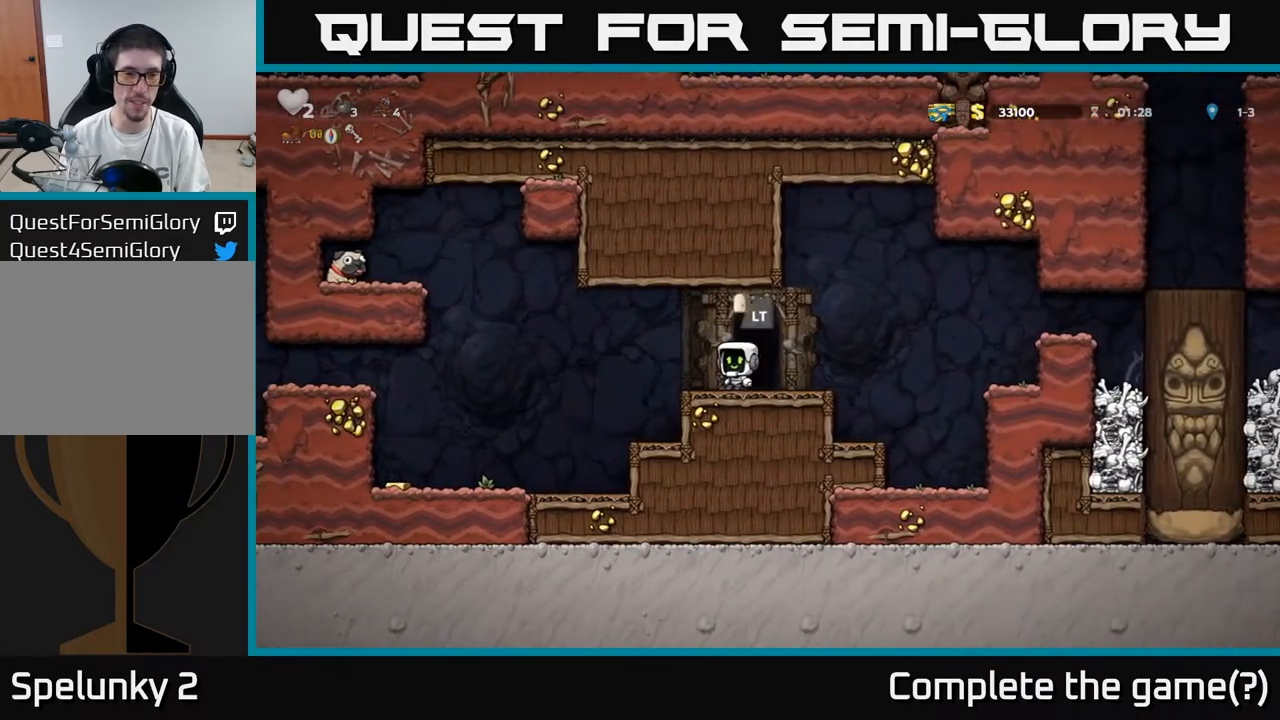
{"buttons": ["A", "DPAD_LEFT"], "left_stick": "center", "right_stick": "center", "events": [[150, "A", "down"]]}
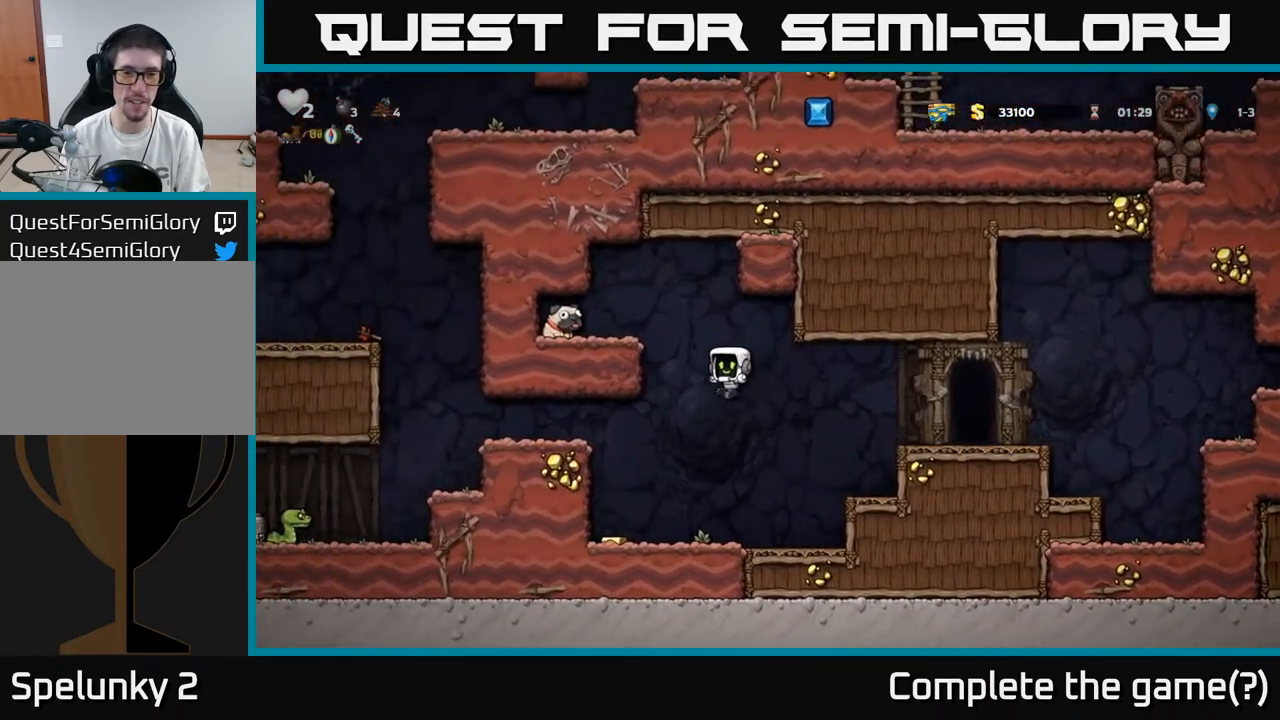
{"buttons": ["DPAD_RIGHT"], "left_stick": "center", "right_stick": "center", "events": [[217, "A", "up"], [267, "DPAD_LEFT", "up"], [450, "DPAD_RIGHT", "down"]]}
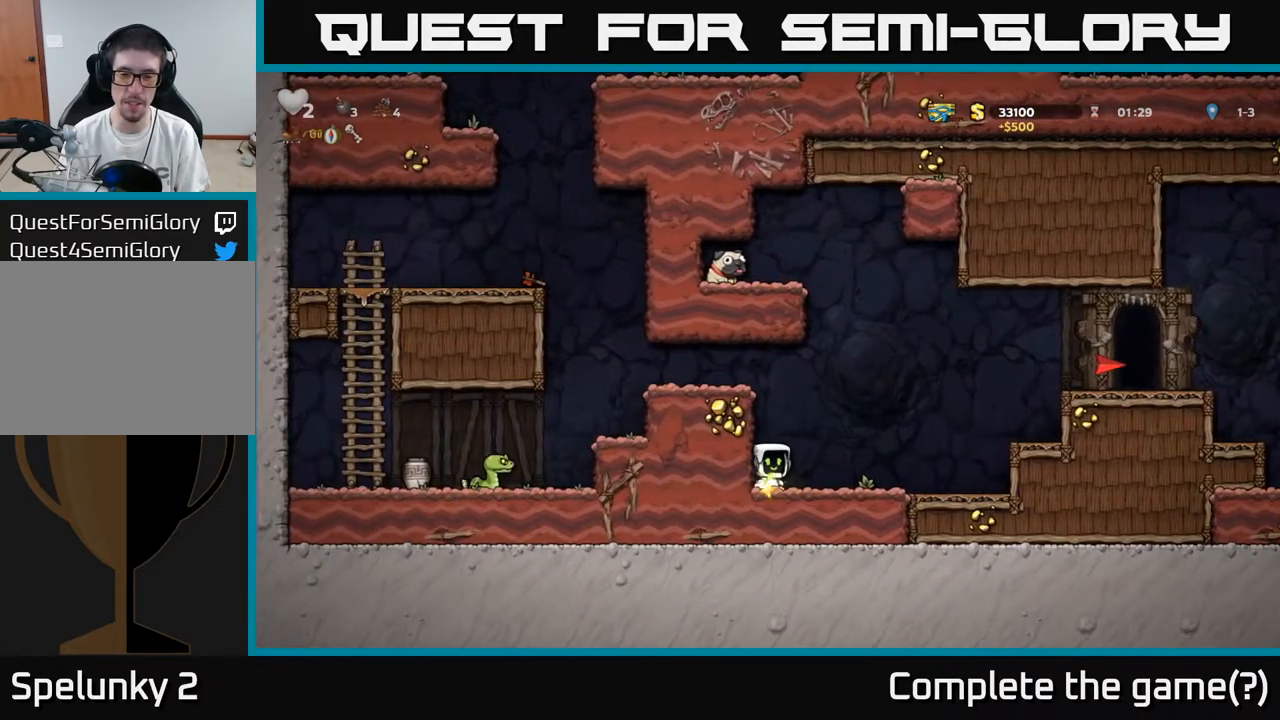
{"buttons": ["DPAD_LEFT"], "left_stick": "center", "right_stick": "center", "events": [[83, "A", "down"], [133, "DPAD_RIGHT", "up"], [133, "DPAD_UP", "down"], [167, "R1", "down"], [217, "A", "up"], [267, "DPAD_UP", "up"], [267, "R1", "up"], [500, "DPAD_LEFT", "down"]]}
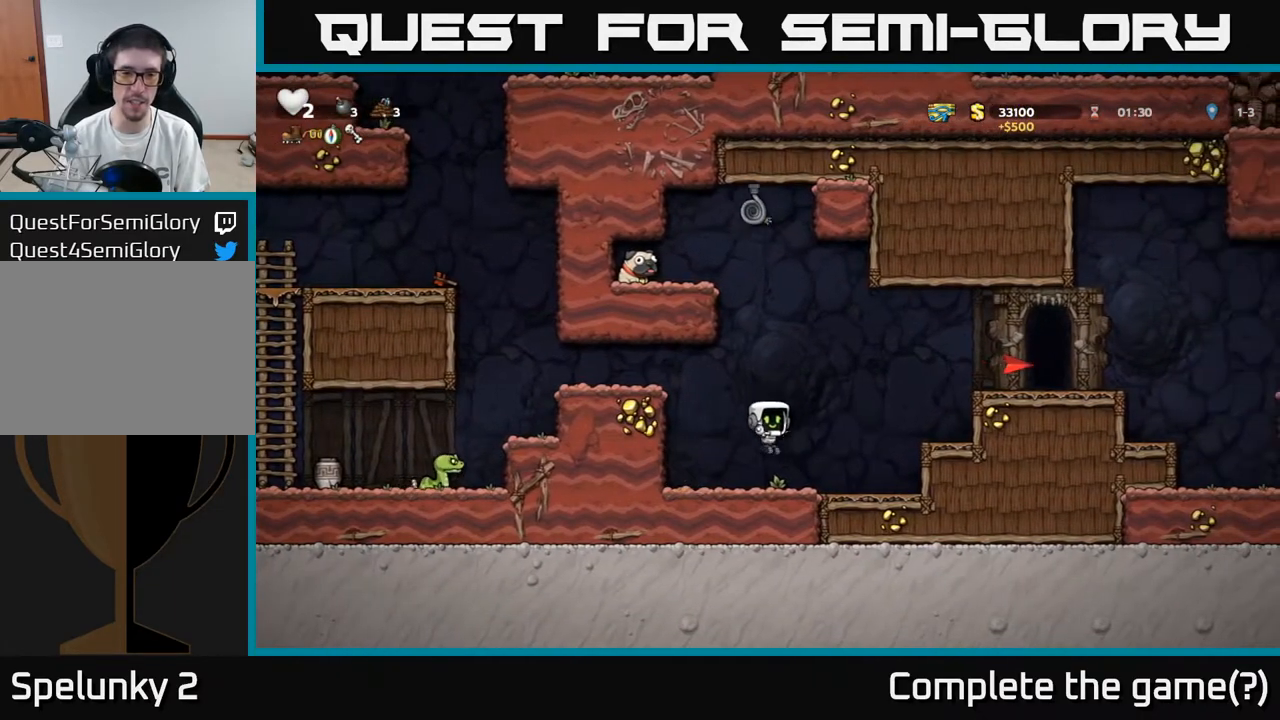
{"buttons": ["A", "DPAD_LEFT"], "left_stick": "center", "right_stick": "center", "events": [[117, "A", "down"], [300, "A", "up"], [400, "A", "down"]]}
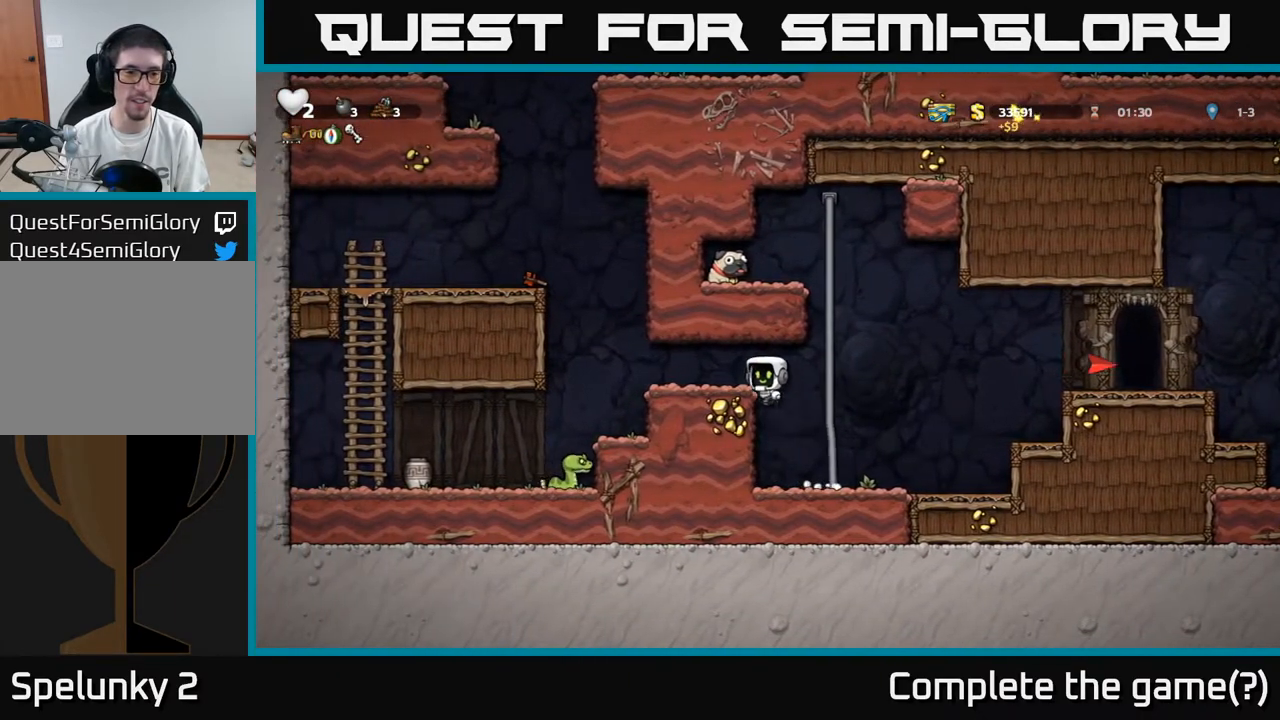
{"buttons": [], "left_stick": "center", "right_stick": "center", "events": [[67, "A", "up"], [500, "DPAD_LEFT", "up"]]}
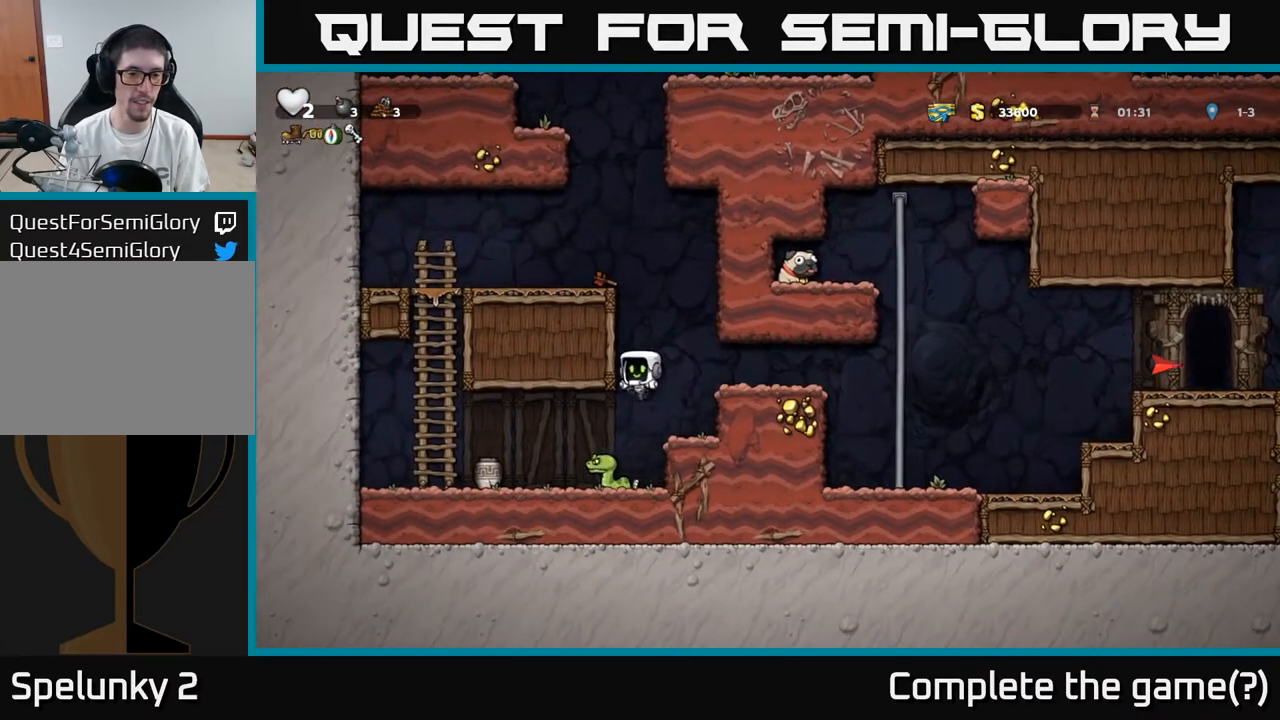
{"buttons": [], "left_stick": "center", "right_stick": "center", "events": []}
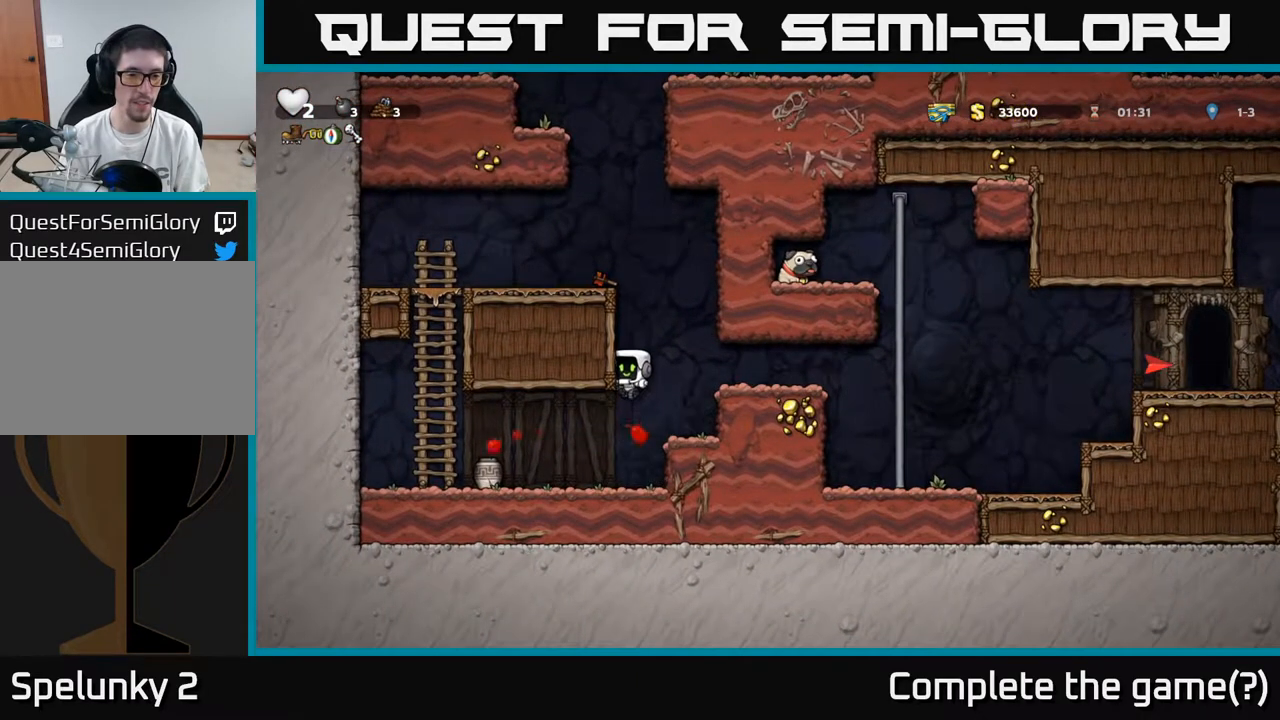
{"buttons": ["DPAD_RIGHT"], "left_stick": "center", "right_stick": "center", "events": [[100, "DPAD_LEFT", "down"], [117, "X", "down"], [200, "X", "up"], [300, "DPAD_LEFT", "up"], [433, "DPAD_RIGHT", "down"]]}
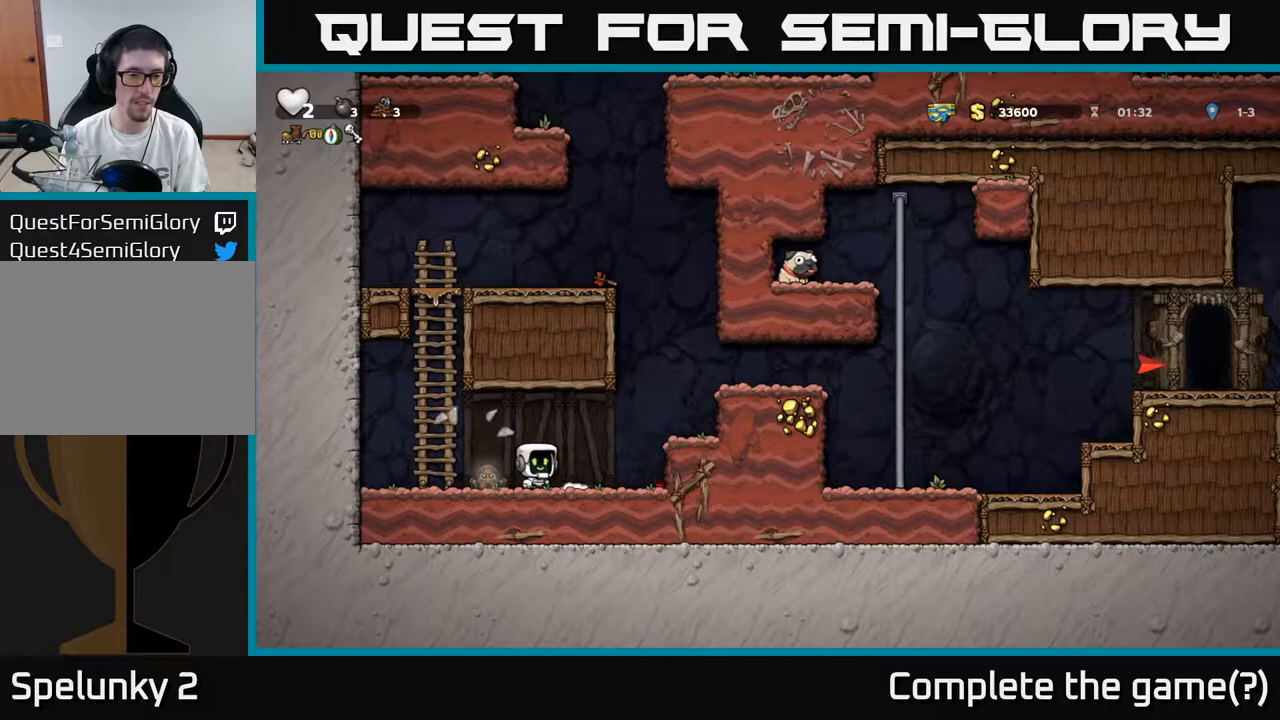
{"buttons": ["DPAD_RIGHT"], "left_stick": "center", "right_stick": "center", "events": [[117, "DPAD_RIGHT", "up"], [217, "DPAD_LEFT", "down"], [267, "X", "down"], [333, "X", "up"], [400, "DPAD_LEFT", "up"], [483, "DPAD_RIGHT", "down"]]}
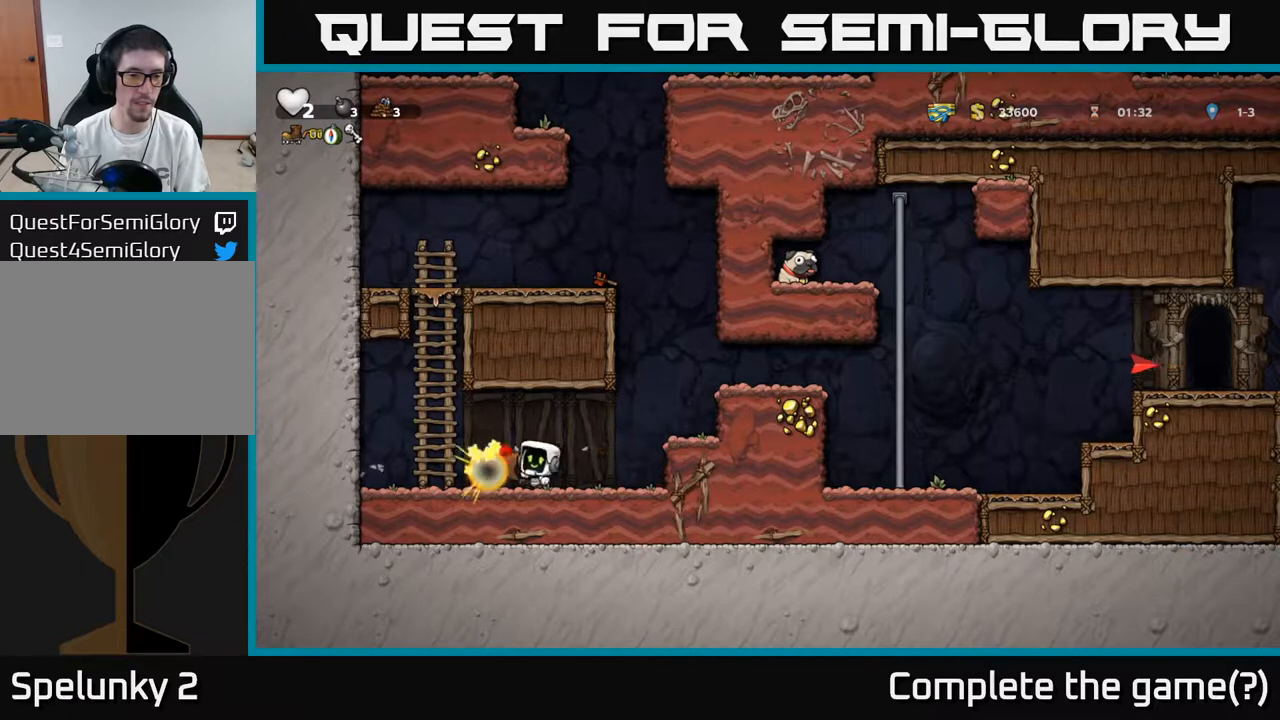
{"buttons": ["A", "DPAD_RIGHT"], "left_stick": "center", "right_stick": "center", "events": [[133, "A", "down"], [317, "A", "up"], [467, "A", "down"]]}